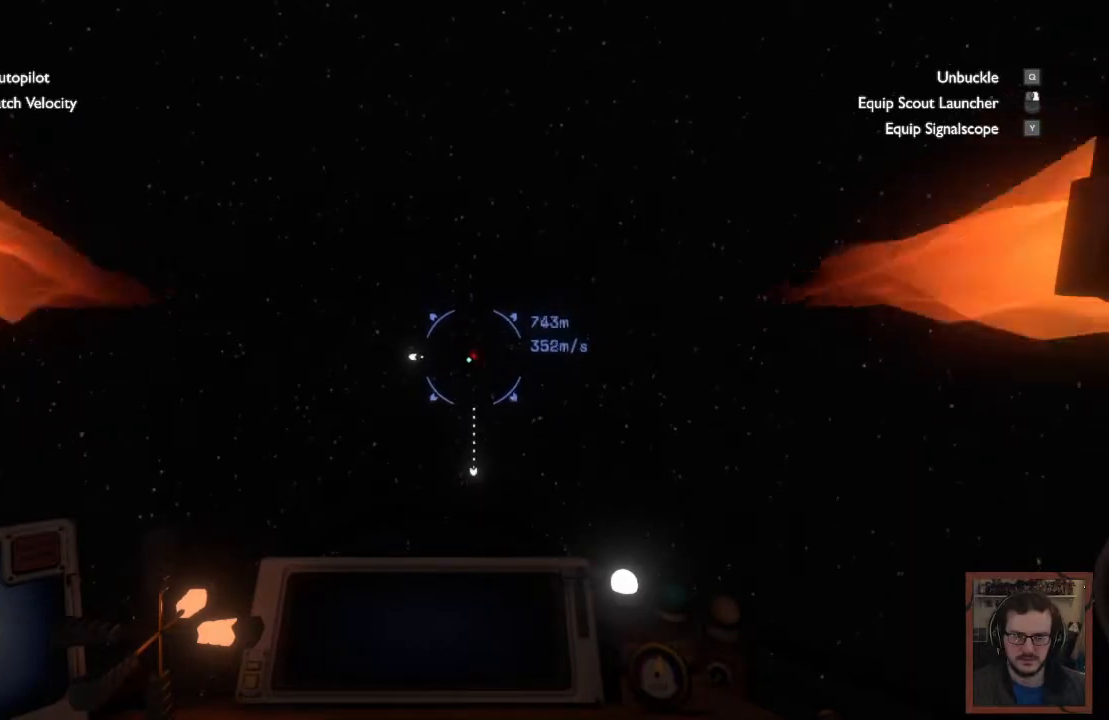
Gameplay with keyboard and mouse; each line is a JSON object with the keys and mouse buttons held at the frame after it. "events" lists presses ("down") and releases ("up") of "1", "2", "3", "4", "a", "alt", "c", "caps_lock", "ctrl", "d", "e", "f", "q", "r", "s", "shift", "space", "super", "tab", "tilde", "v", "w", "x", "z", "mouse_left", "mouse_wheel" and "mouse_right" between this image and that frame as [ms after this image, input, new state], when the widget could be followed in between. "mouse_left", "mouse_wheel", "mouse_right" = the "left", "wheel", "right" buttons of the "mouse" list. No other keys are recorded. "wheel" means that the mouse wheel is clicked or scrolled. Mouse movement is not recorded.
{"keys": ["a", "ctrl", "s"], "mouse": [], "events": [[317, "ctrl", "down"]]}
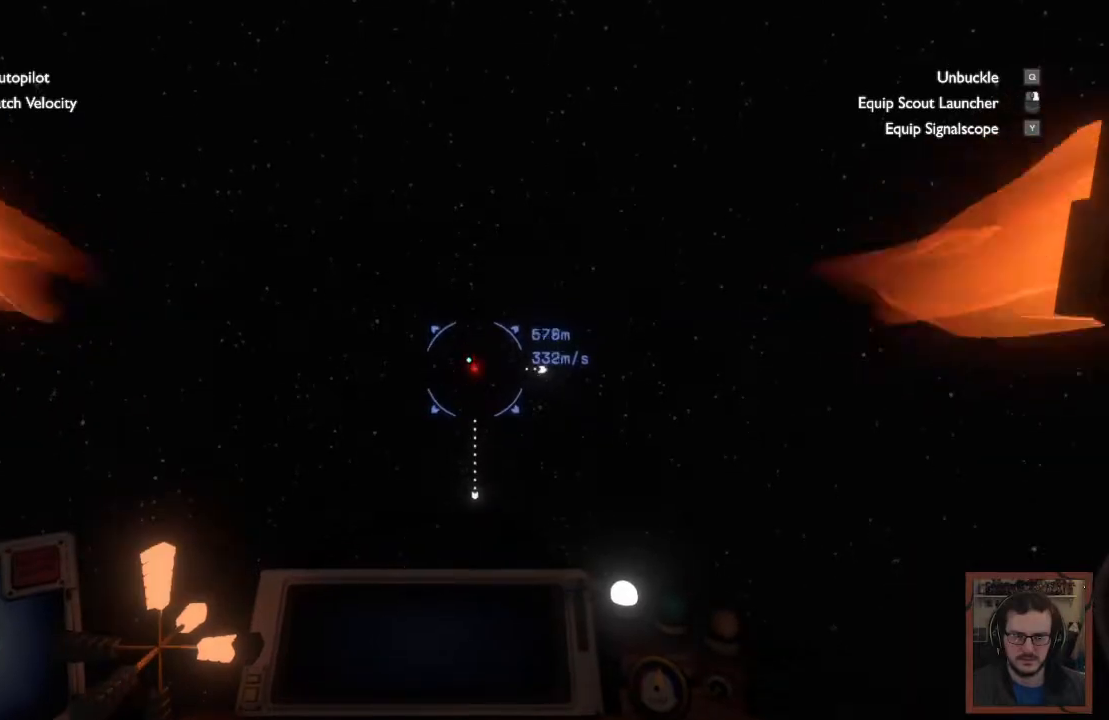
{"keys": ["ctrl"], "mouse": []}
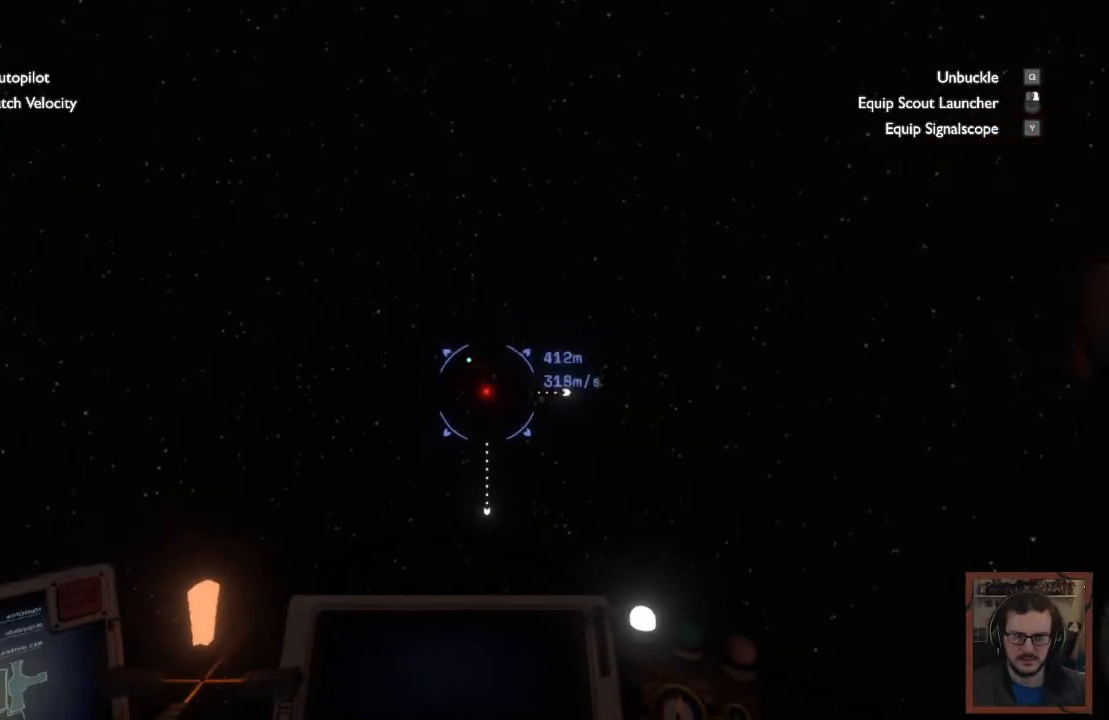
{"keys": ["ctrl"], "mouse": [], "events": []}
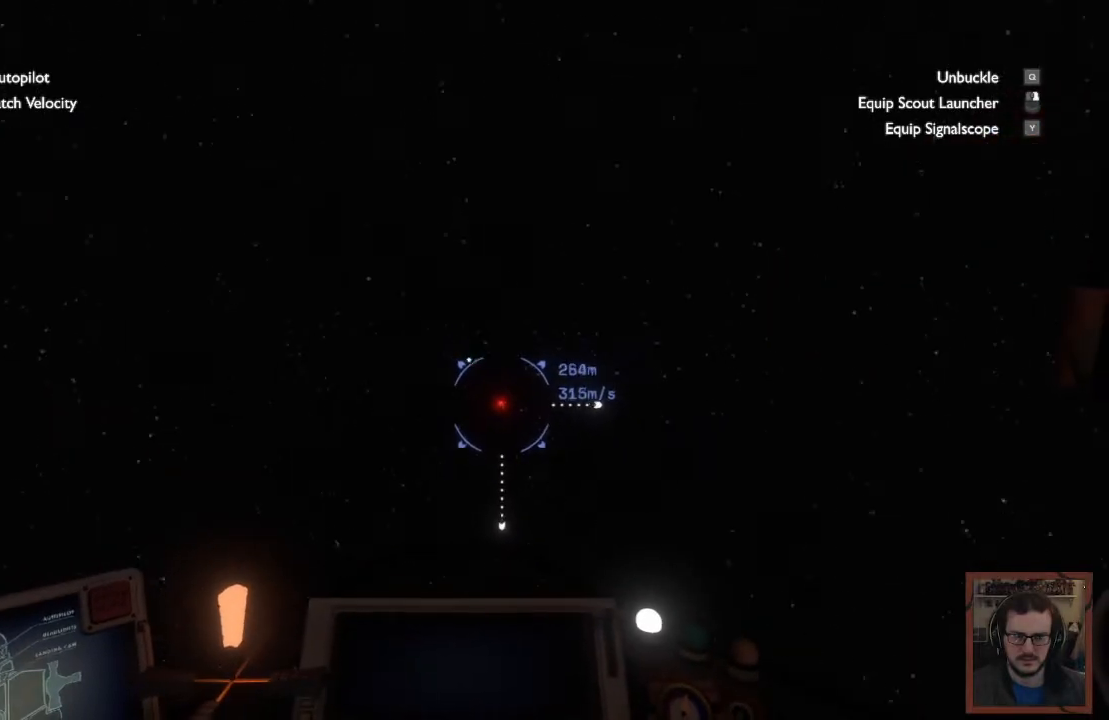
{"keys": ["ctrl", "d"], "mouse": [], "events": [[84, "d", "down"], [334, "s", "down"], [467, "s", "up"]]}
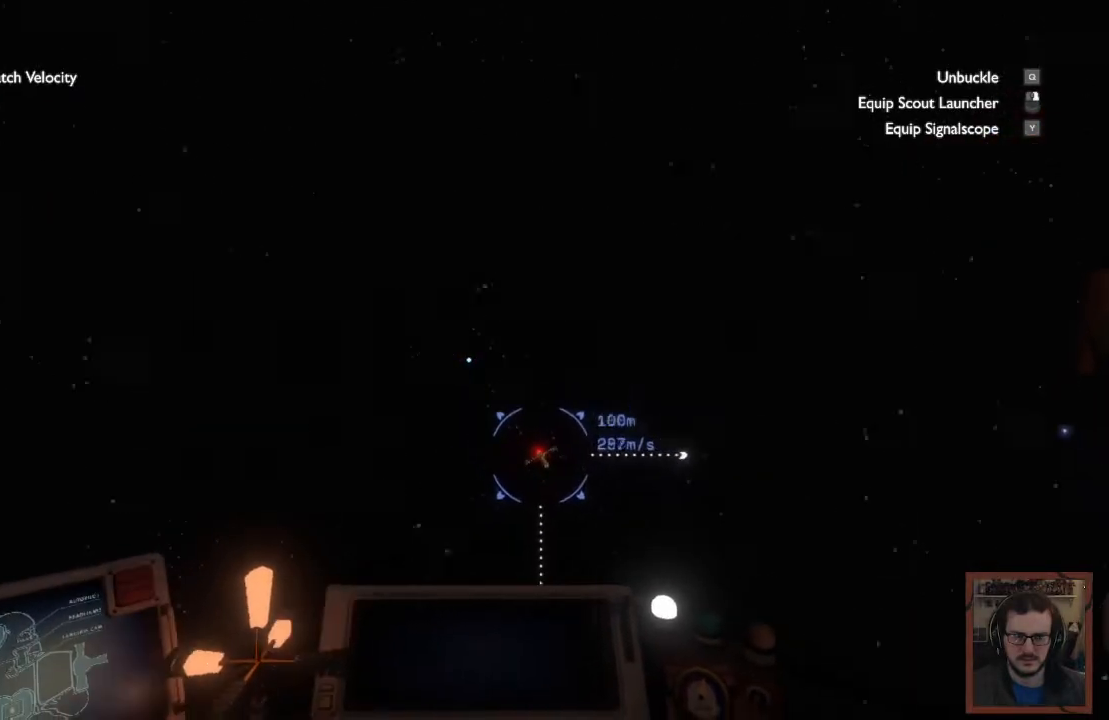
{"keys": ["ctrl", "d"], "mouse": [], "events": []}
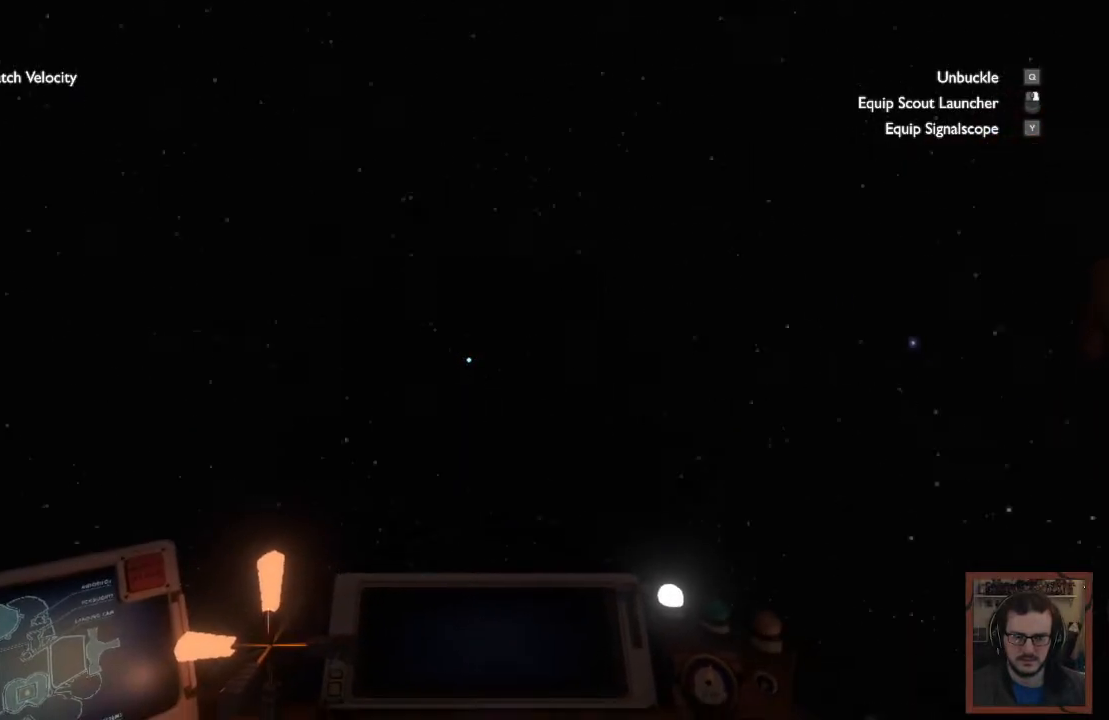
{"keys": ["ctrl", "d"], "mouse": [], "events": [[284, "s", "down"], [467, "s", "up"]]}
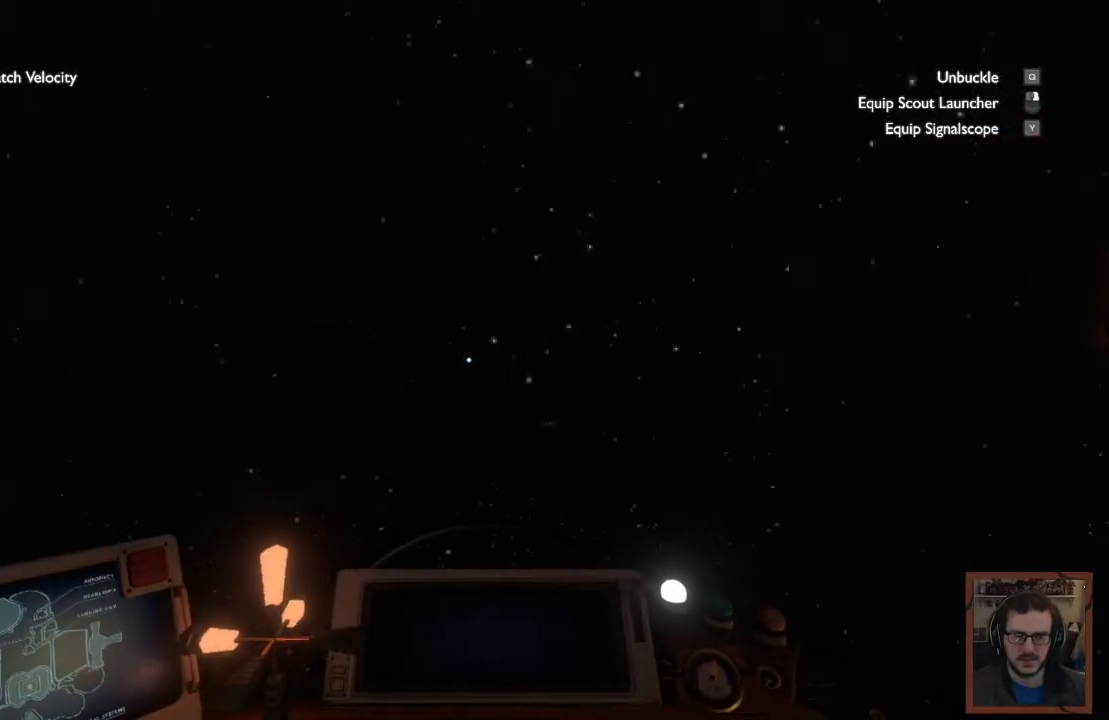
{"keys": ["d", "w"], "mouse": [], "events": [[84, "ctrl", "up"], [284, "w", "down"]]}
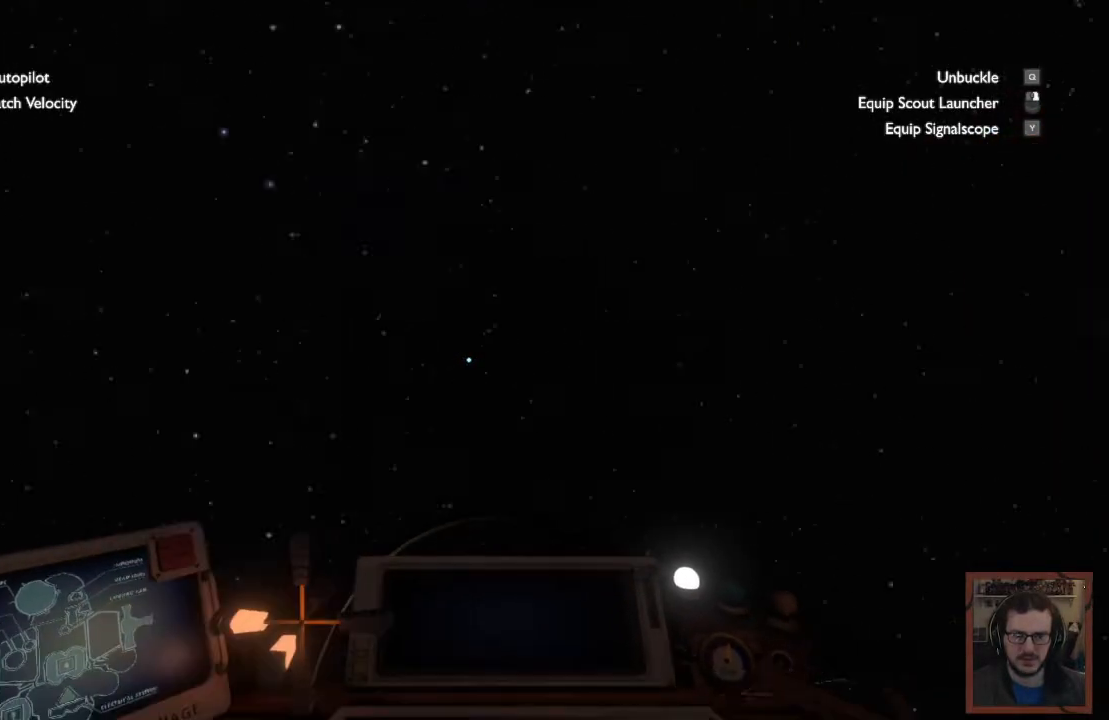
{"keys": ["d", "w"], "mouse": [], "events": []}
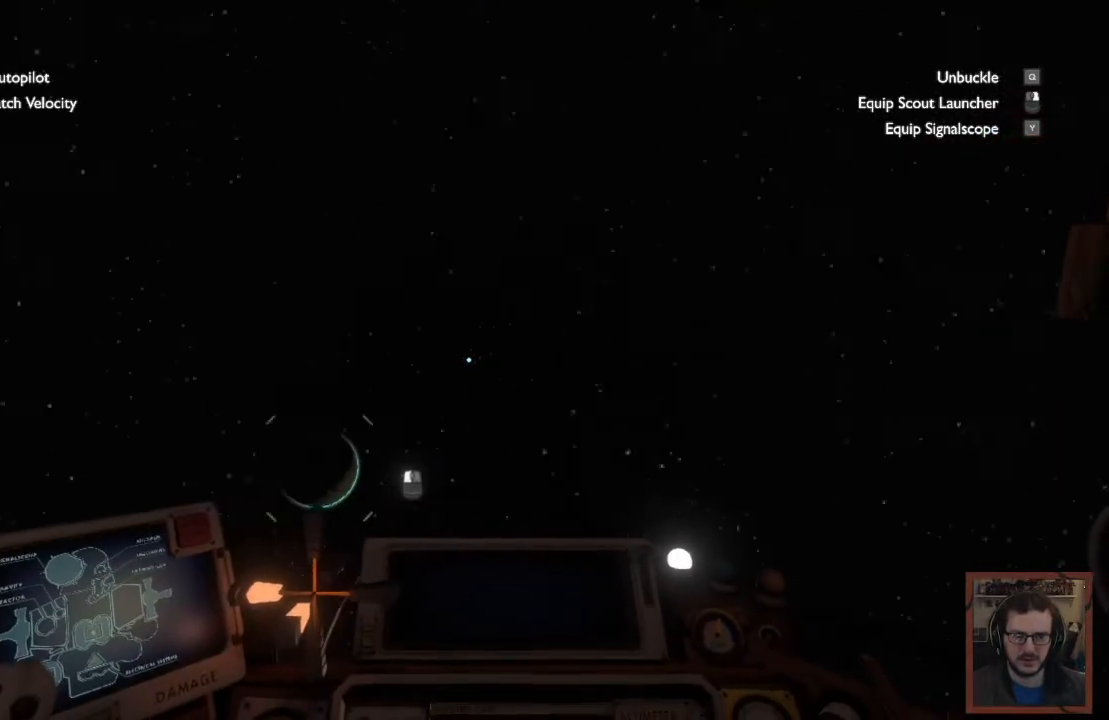
{"keys": ["d", "w"], "mouse": [], "events": []}
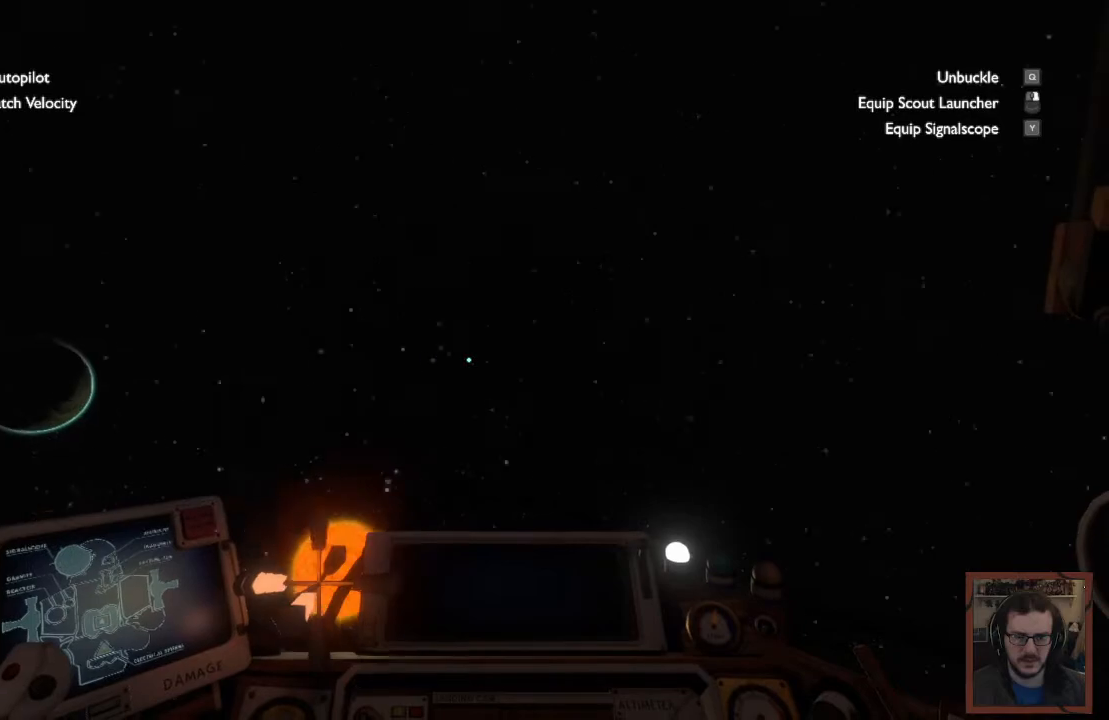
{"keys": ["shift", "w"], "mouse": [], "events": [[50, "d", "up"], [100, "shift", "down"]]}
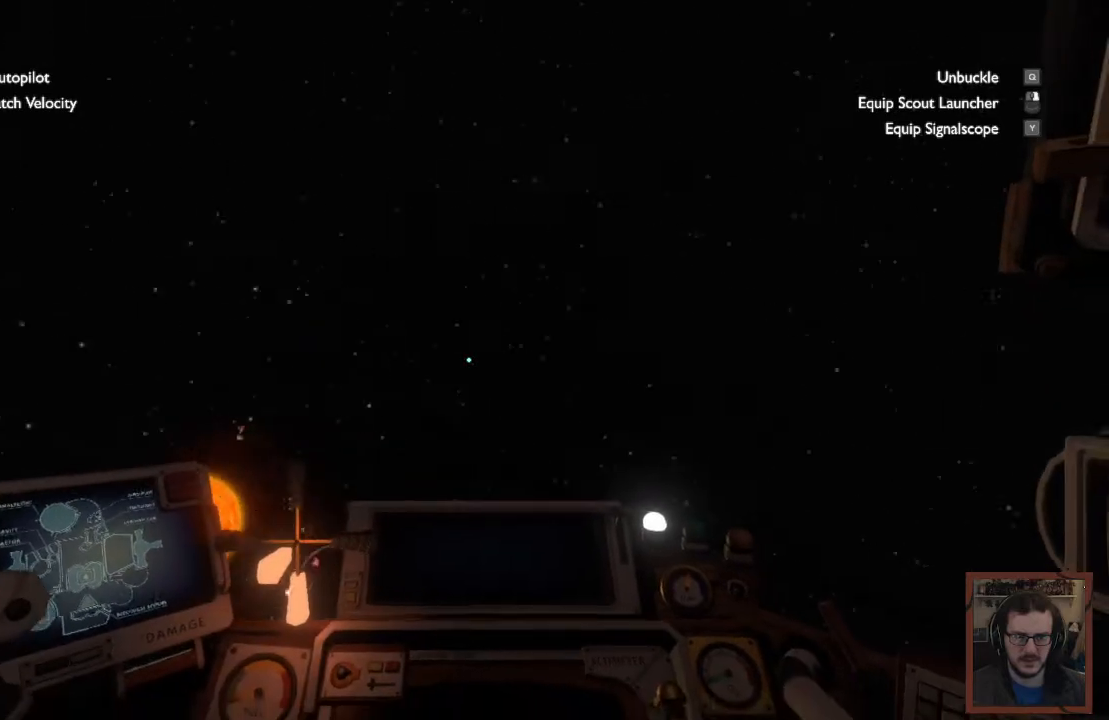
{"keys": ["w"], "mouse": [], "events": [[267, "shift", "up"], [367, "d", "down"], [400, "d", "up"]]}
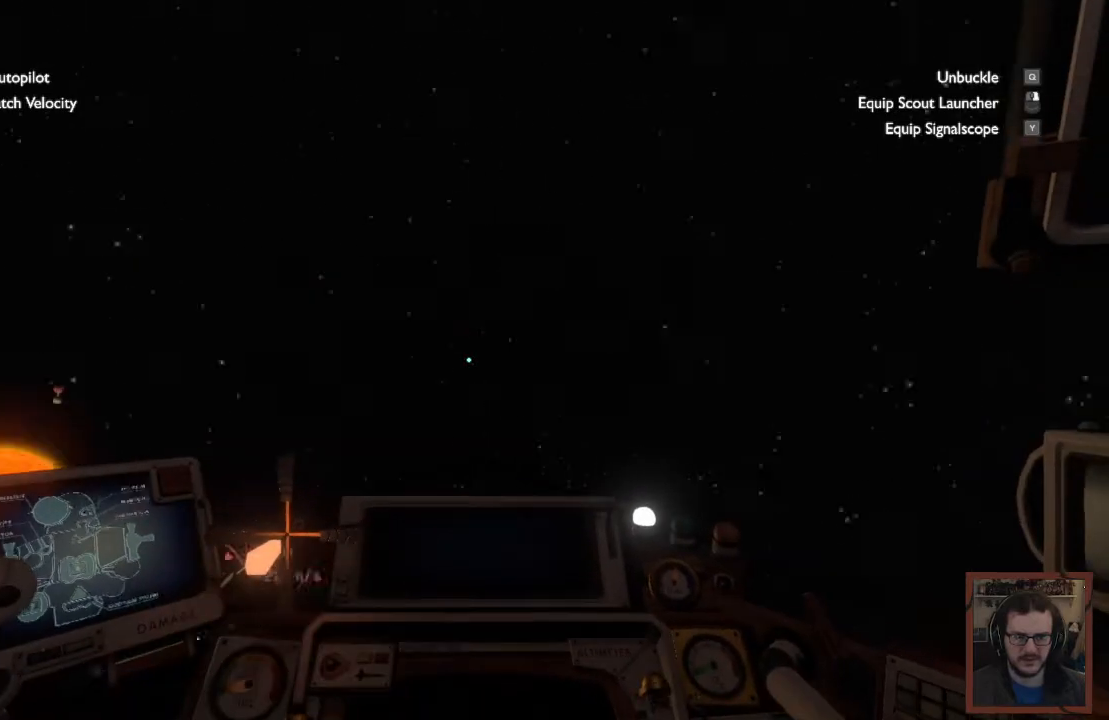
{"keys": ["w"], "mouse": [], "events": []}
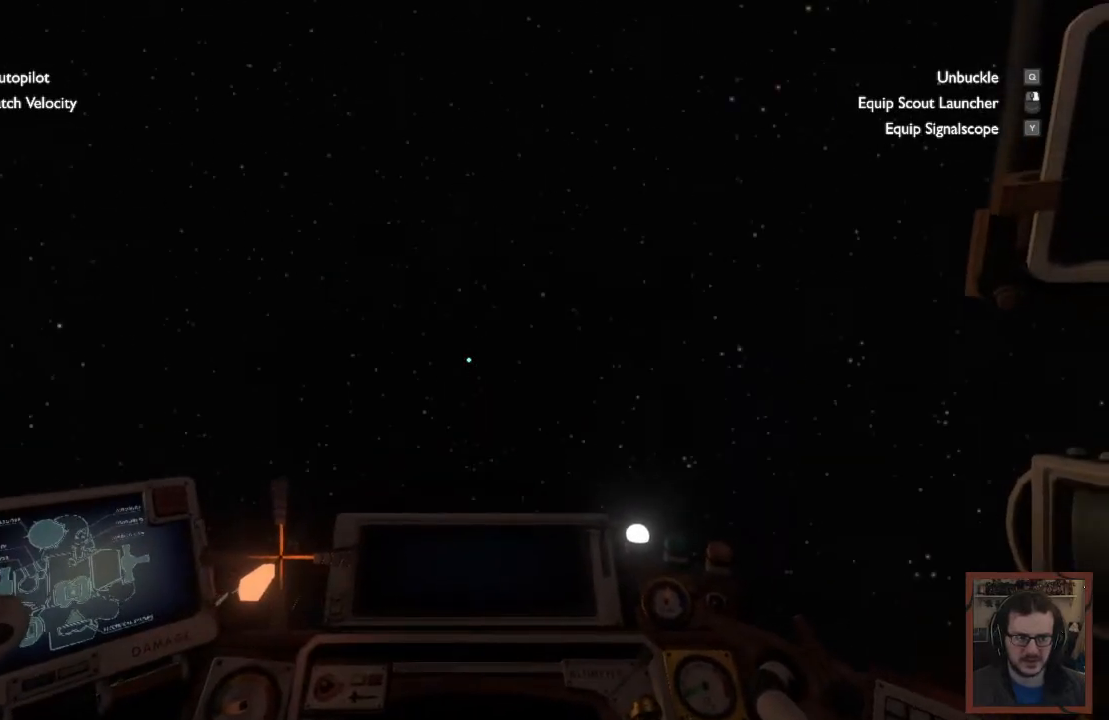
{"keys": [], "mouse": [], "events": [[234, "w", "up"]]}
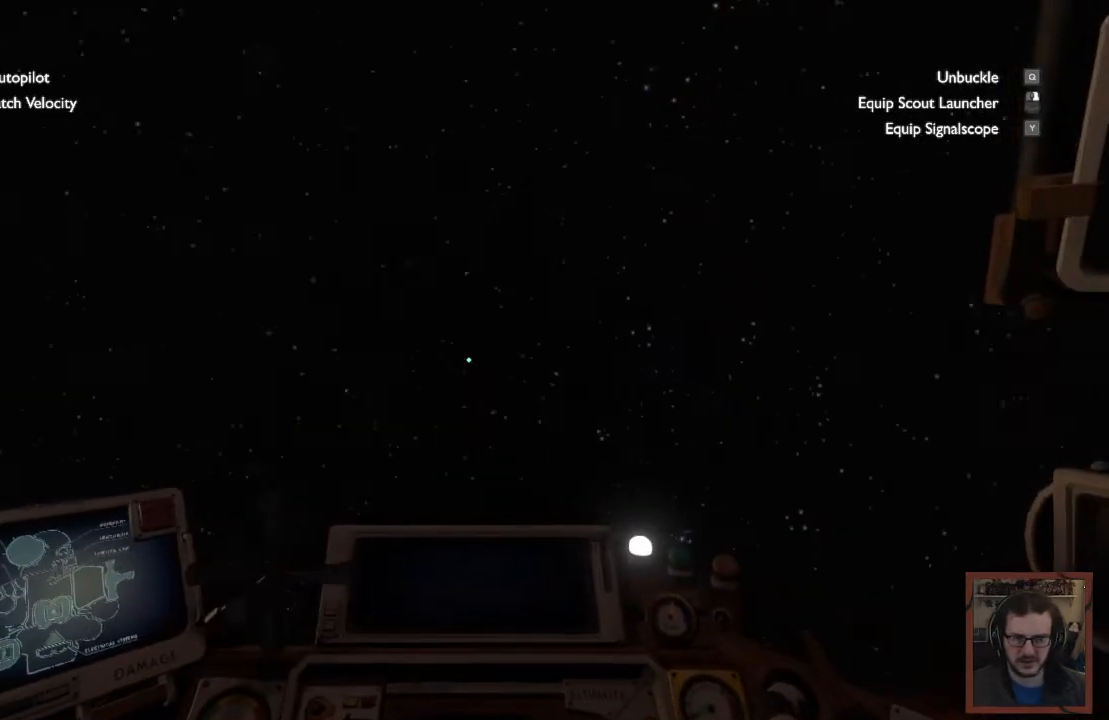
{"keys": [], "mouse": [], "events": [[250, "tab", "down"], [284, "tab", "up"]]}
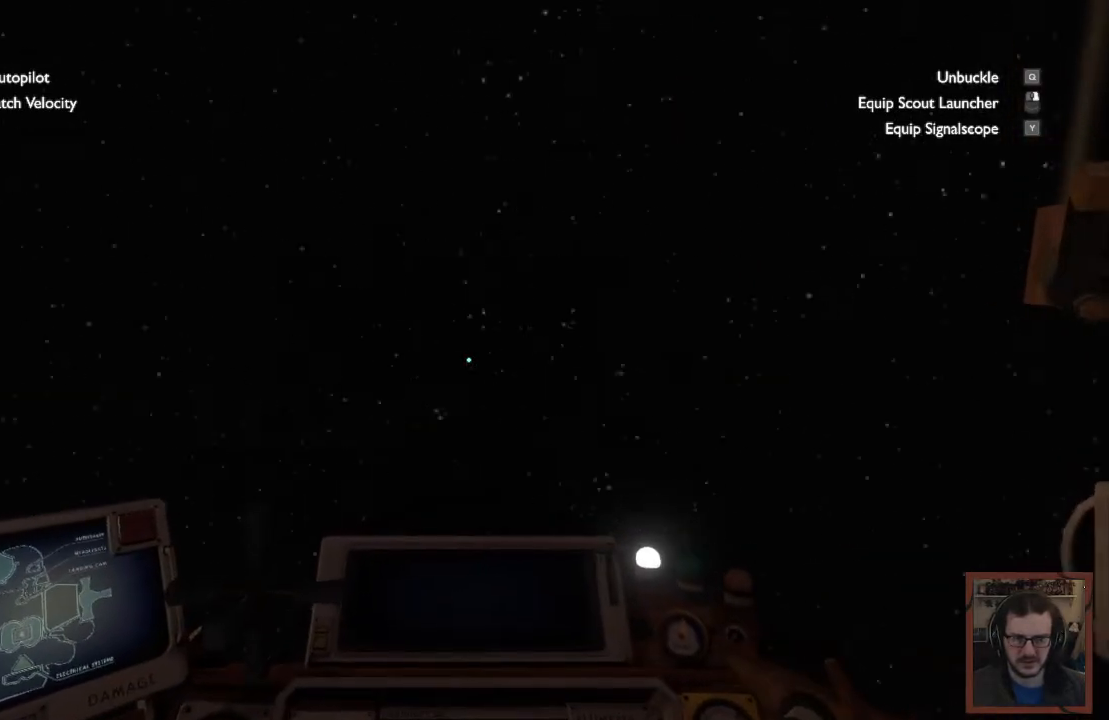
{"keys": [], "mouse": [], "events": []}
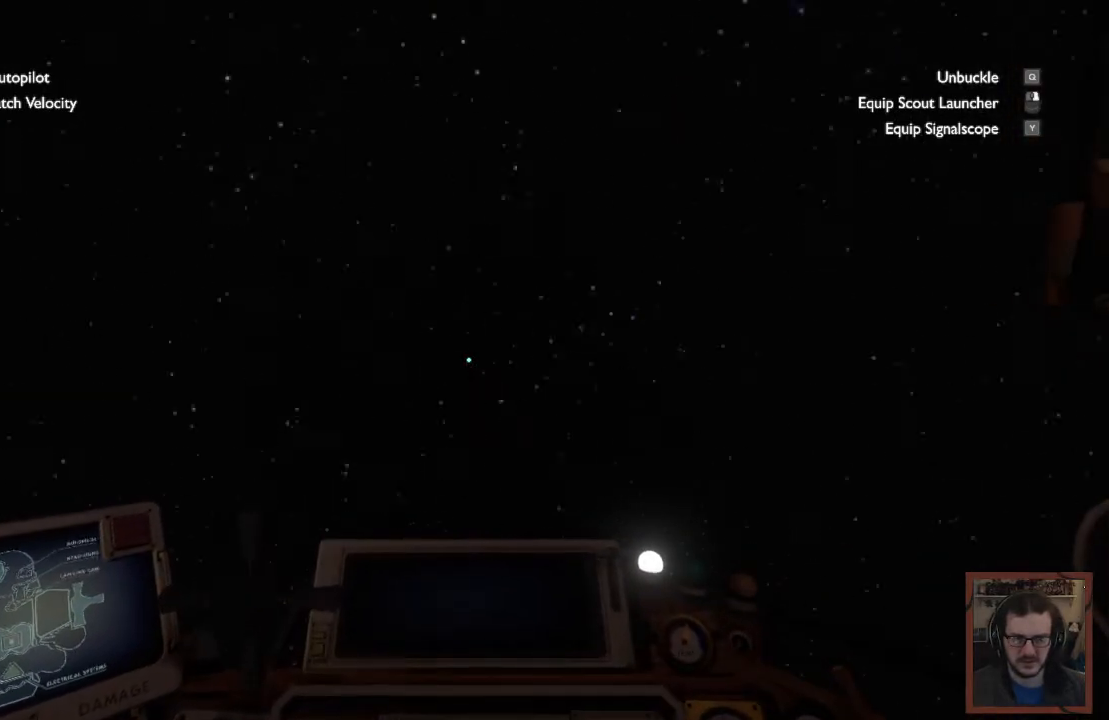
{"keys": [], "mouse": [], "events": []}
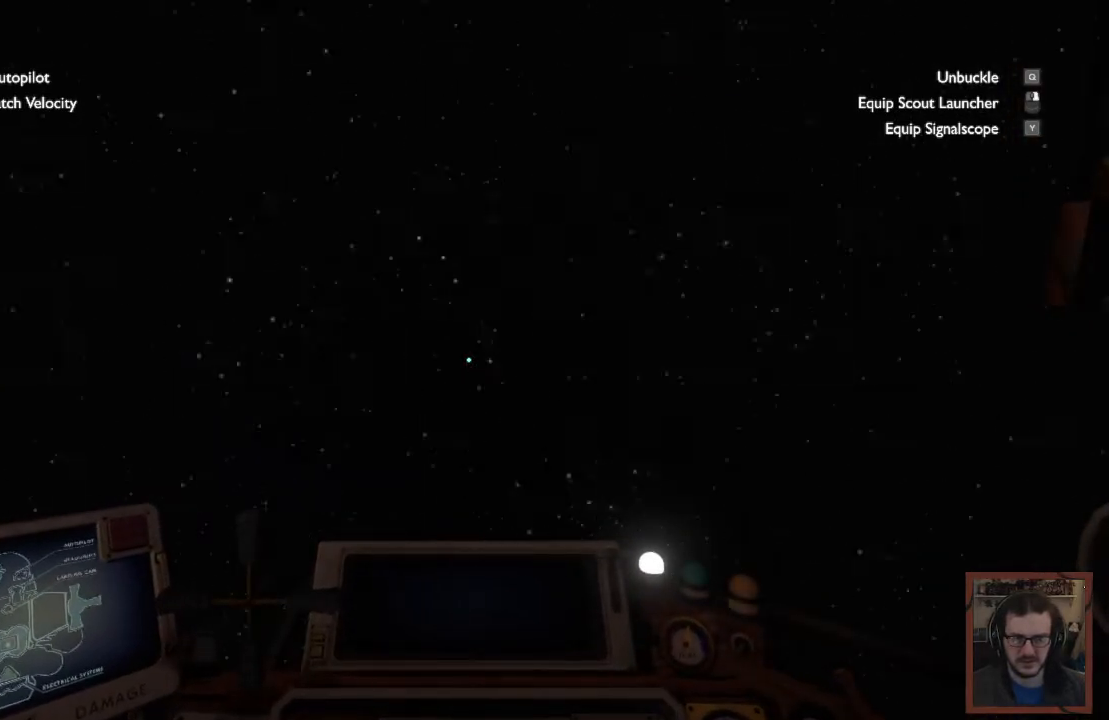
{"keys": [], "mouse": [], "events": []}
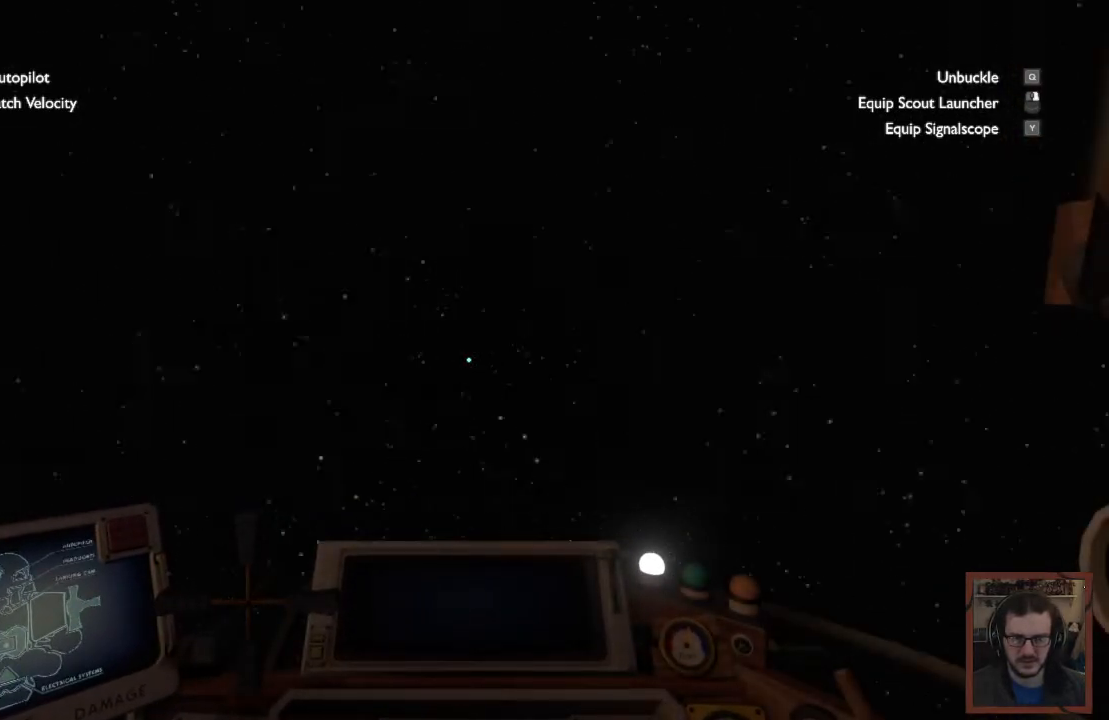
{"keys": [], "mouse": [], "events": []}
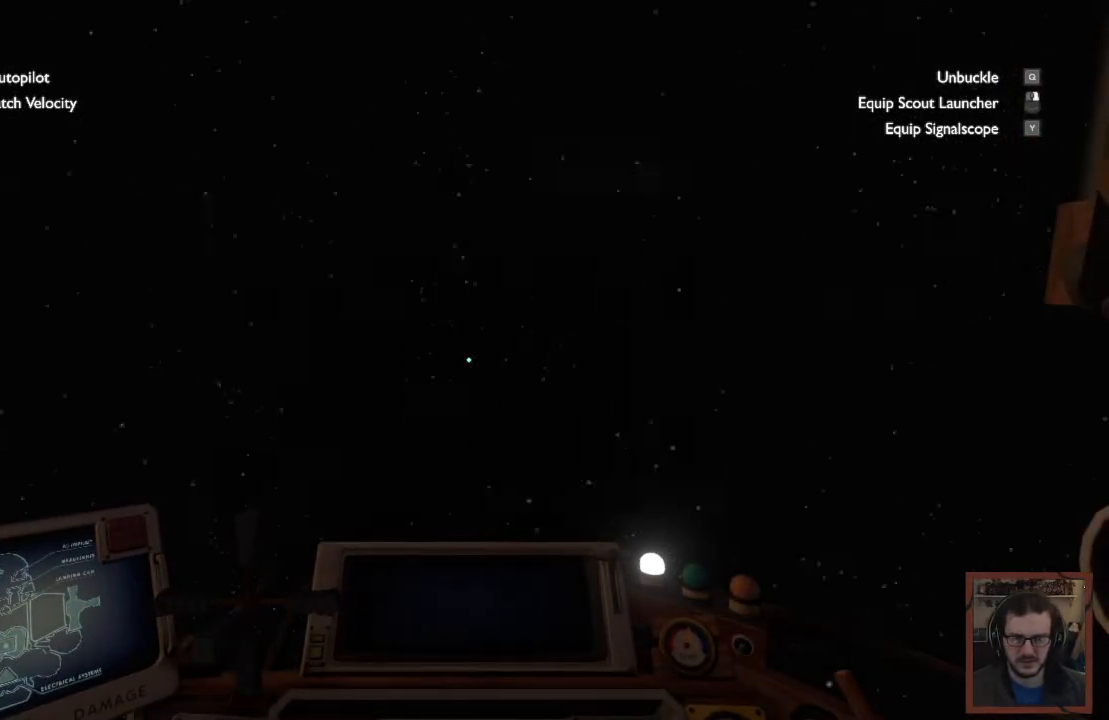
{"keys": [], "mouse": [], "events": []}
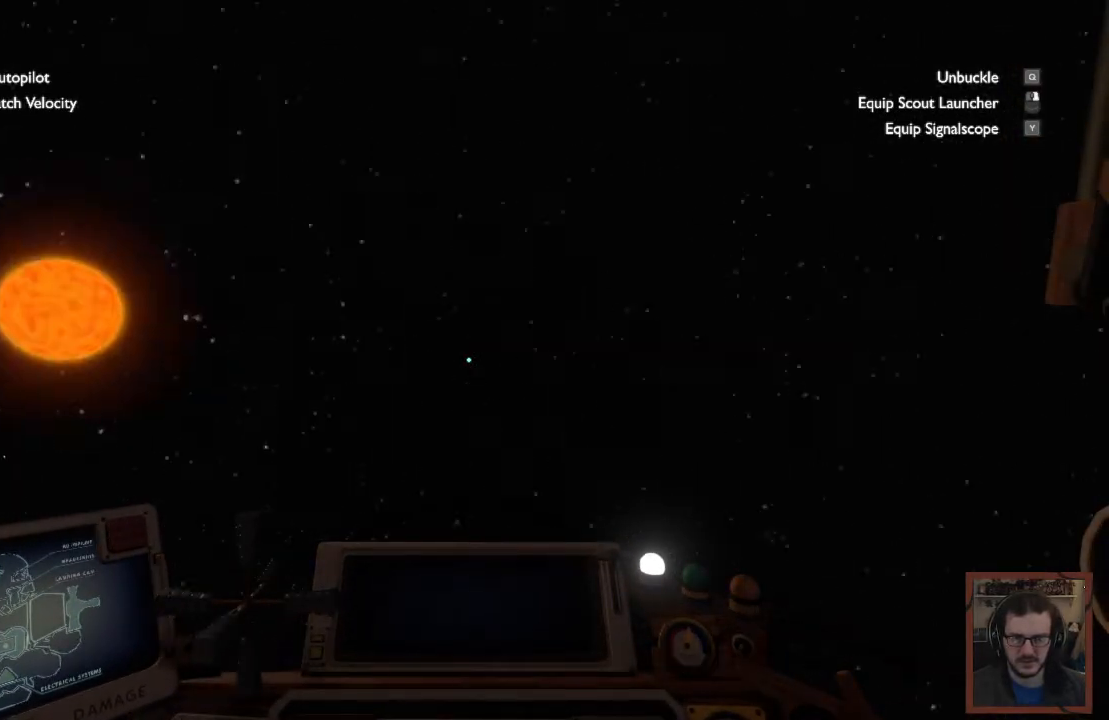
{"keys": [], "mouse": [], "events": []}
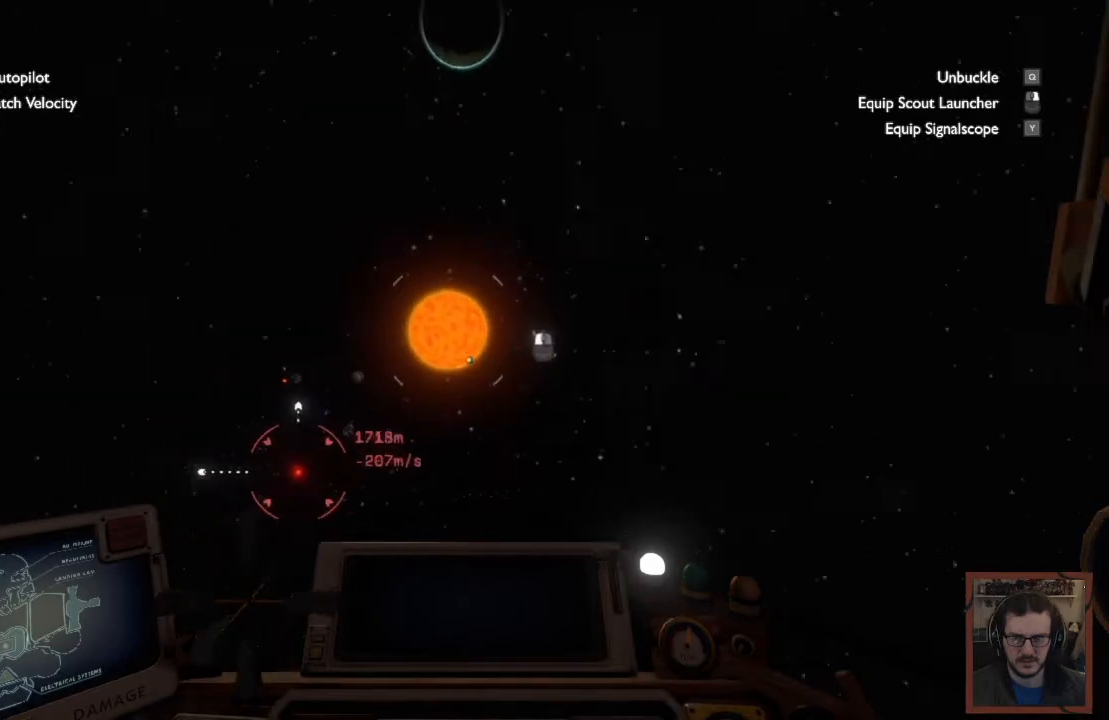
{"keys": ["w"], "mouse": [], "events": [[450, "w", "down"]]}
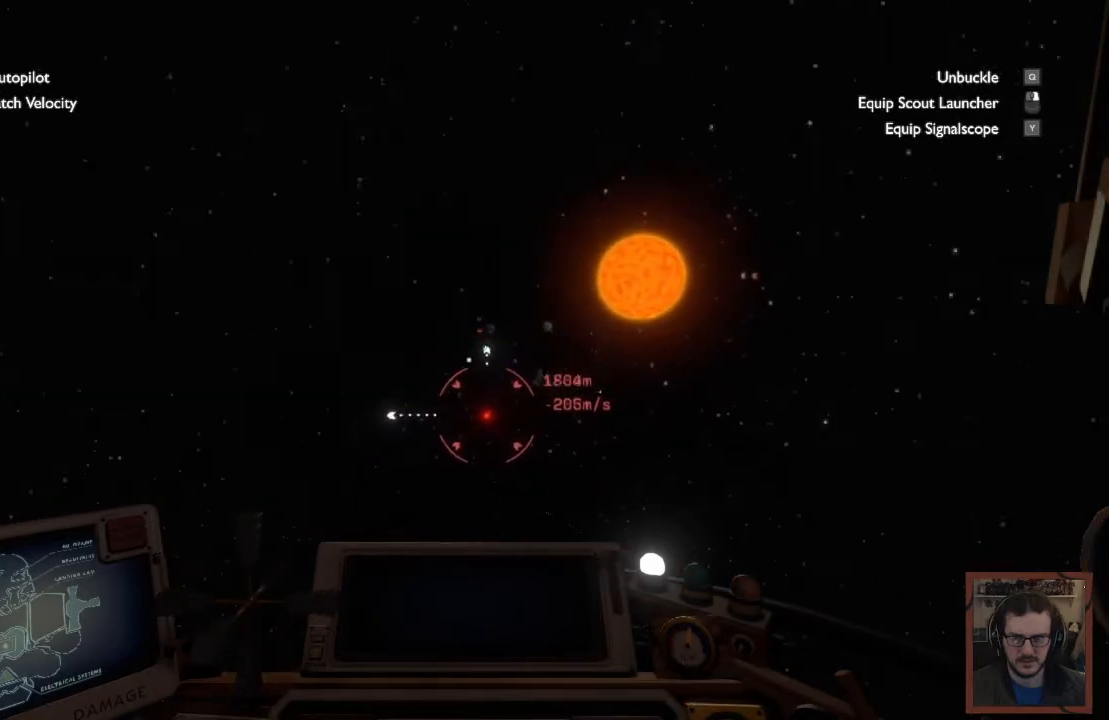
{"keys": ["shift", "w"], "mouse": [], "events": [[134, "shift", "down"]]}
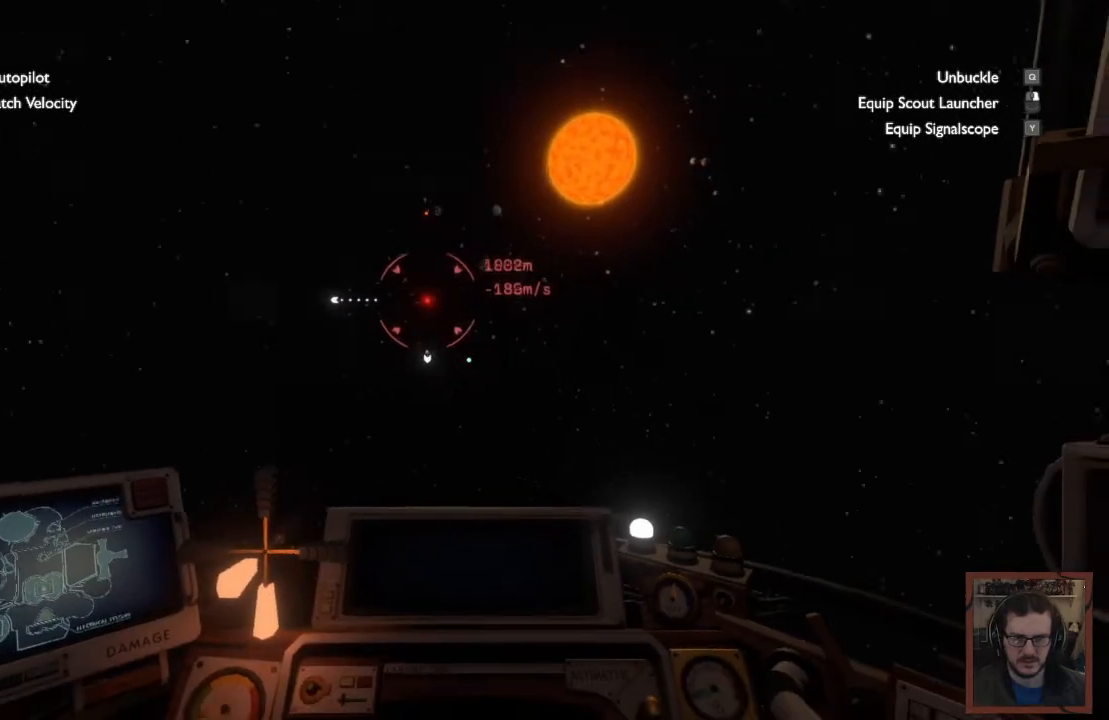
{"keys": ["shift", "w"], "mouse": [], "events": []}
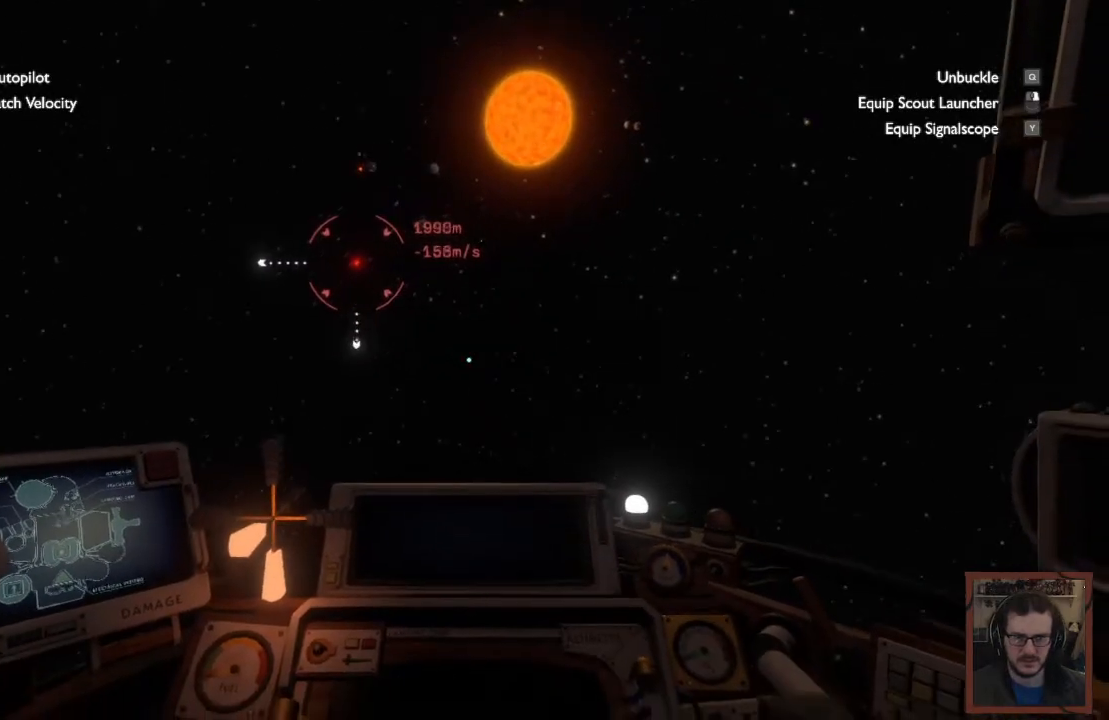
{"keys": ["shift", "w"], "mouse": [], "events": []}
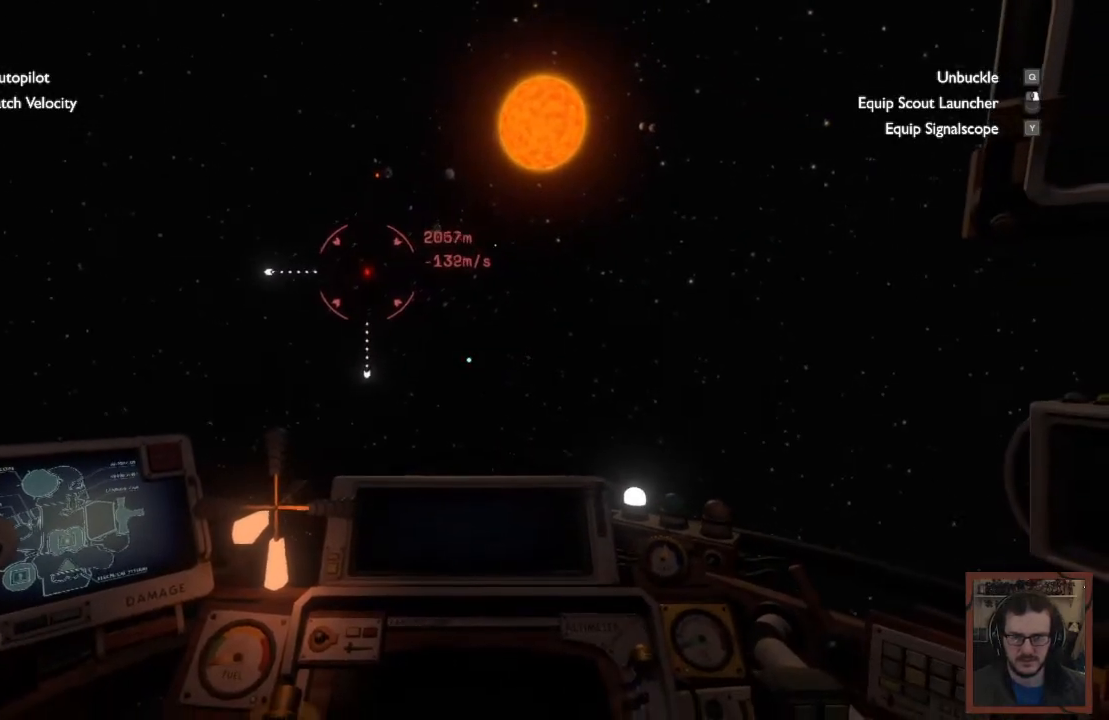
{"keys": ["shift", "w"], "mouse": [], "events": [[150, "shift", "up"], [267, "shift", "down"]]}
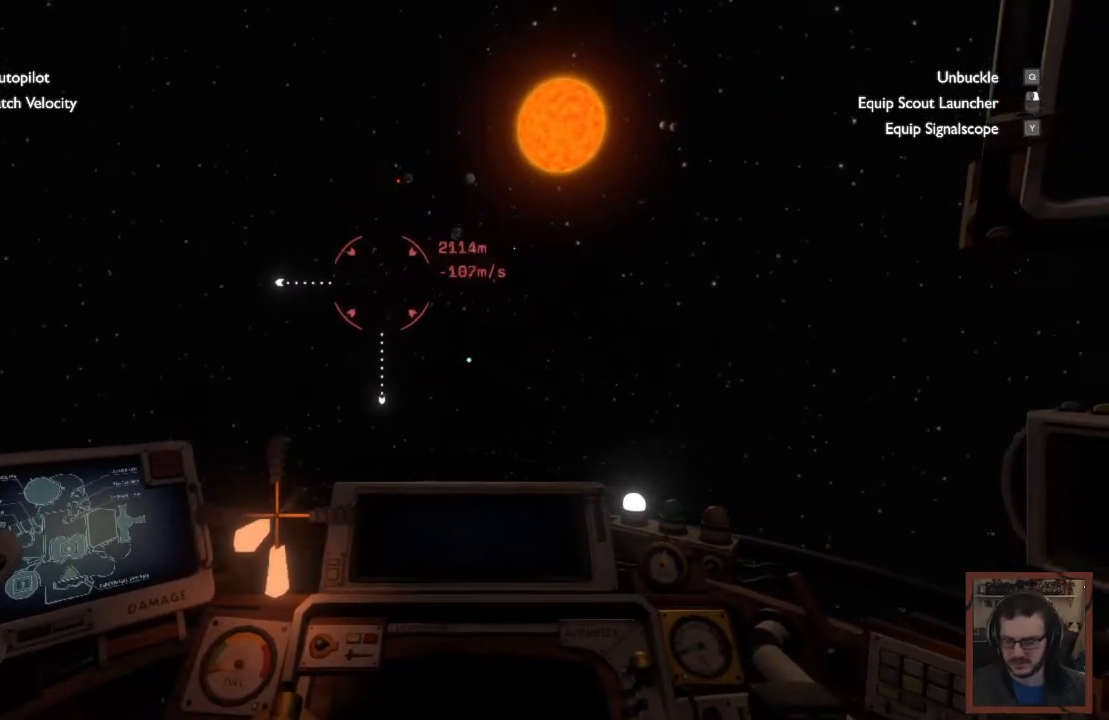
{"keys": ["w"], "mouse": [], "events": [[417, "shift", "up"]]}
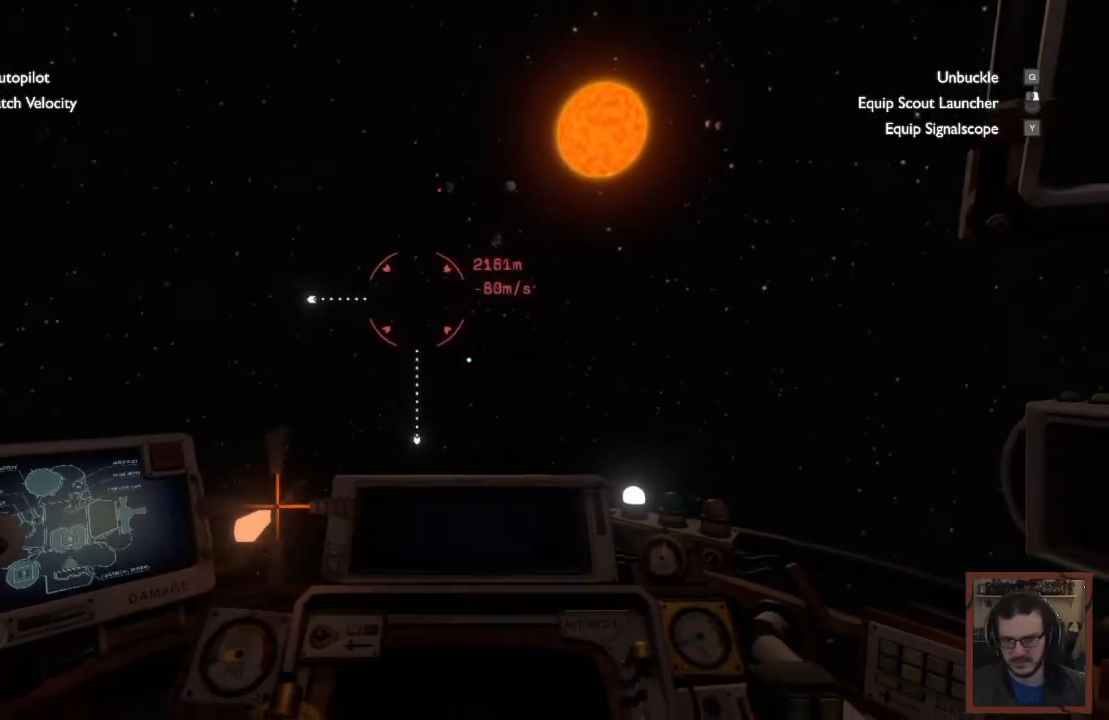
{"keys": ["w"], "mouse": [], "events": []}
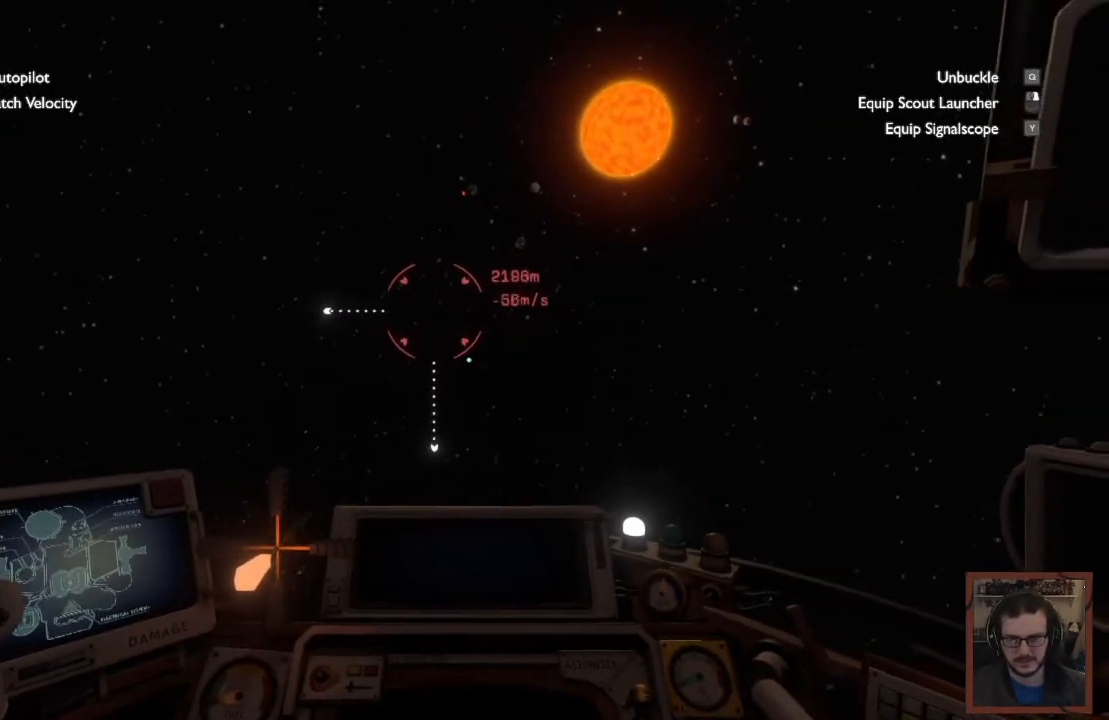
{"keys": ["w"], "mouse": [], "events": [[134, "mouse_right", "down"], [317, "mouse_right", "up"]]}